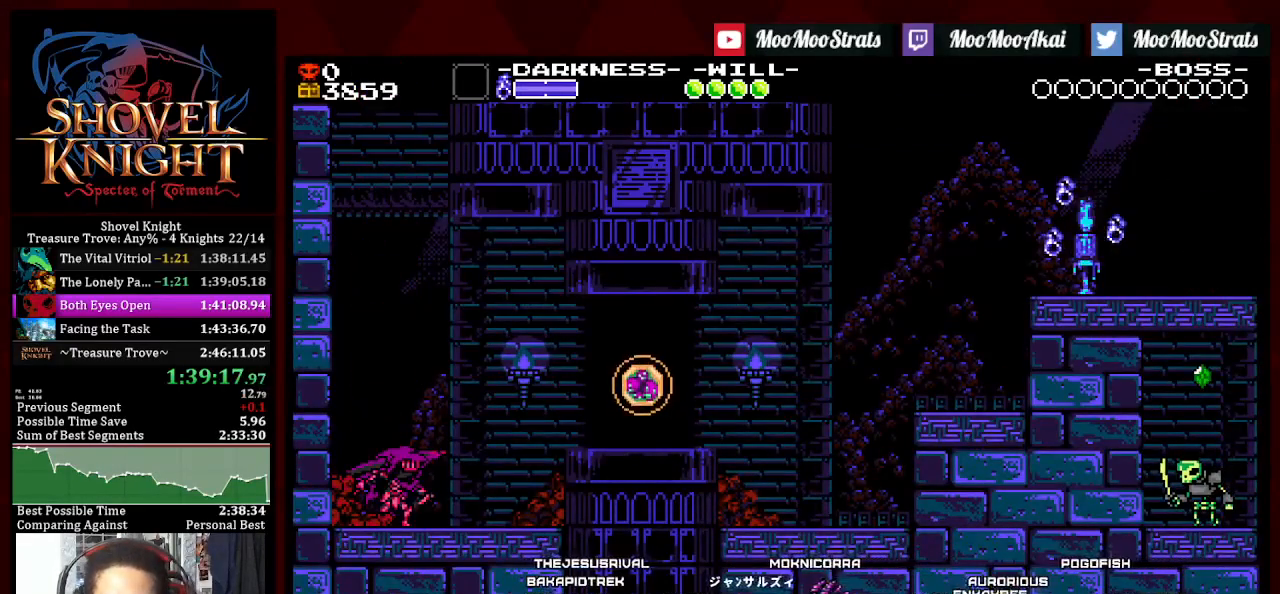
Gameplay with a controller (PlayStation layout); each line is a JSON object with the inputs held at the frame after it. "events" lists button and stick changes between this image and that frame as [ms after this image, input, new state], when the widget could be followed in between. Not read: START.
{"buttons": ["CROSS", "DPAD_DOWN", "DPAD_RIGHT"], "left_stick": "center", "right_stick": "center", "events": [[383, "CROSS", "down"], [417, "DPAD_DOWN", "down"]]}
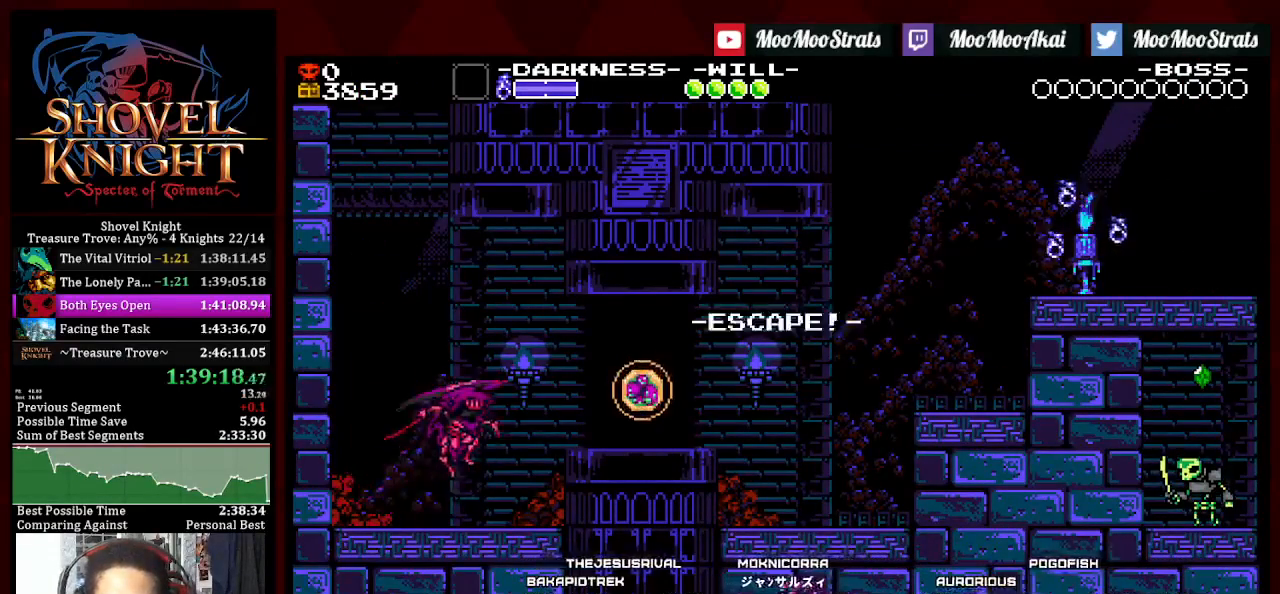
{"buttons": ["DPAD_DOWN", "DPAD_RIGHT"], "left_stick": "center", "right_stick": "center", "events": [[150, "CROSS", "up"]]}
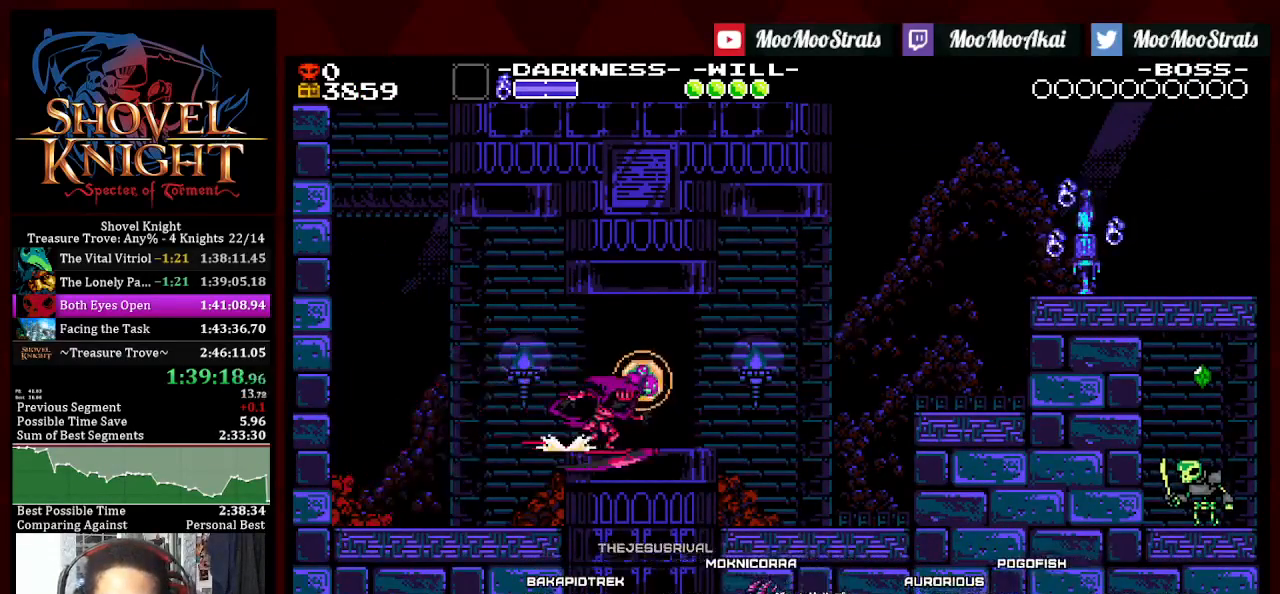
{"buttons": ["DPAD_RIGHT"], "left_stick": "center", "right_stick": "center", "events": [[100, "DPAD_DOWN", "up"], [317, "L1", "down"], [417, "L1", "up"]]}
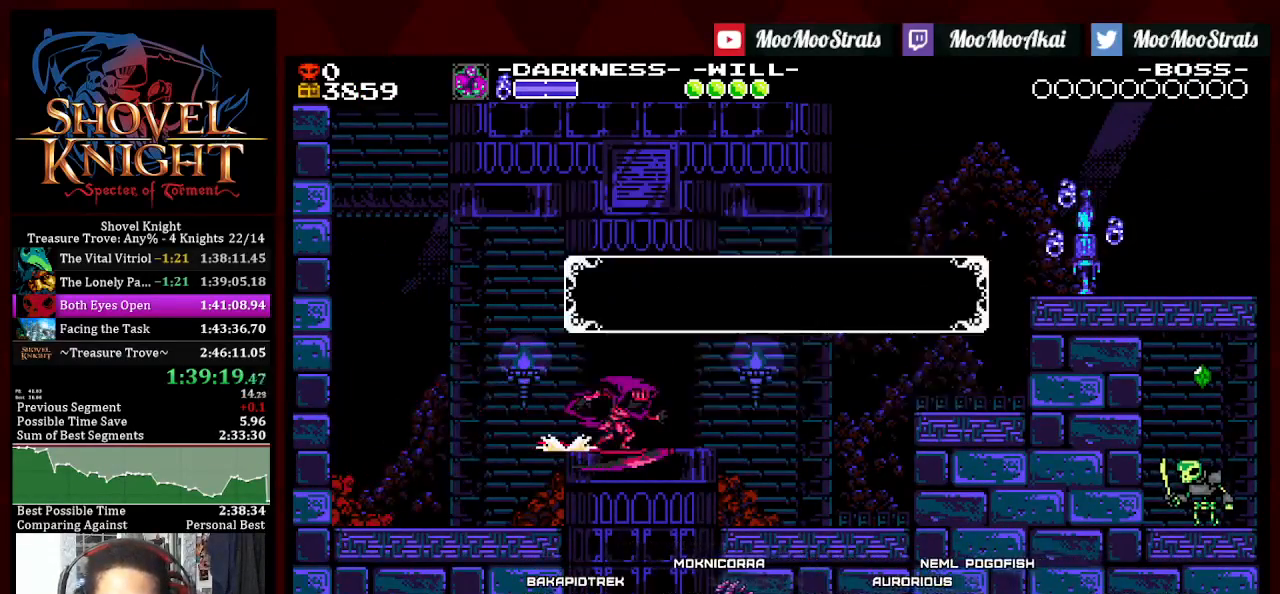
{"buttons": ["DPAD_RIGHT"], "left_stick": "center", "right_stick": "center", "events": [[233, "CROSS", "down"], [317, "CROSS", "up"]]}
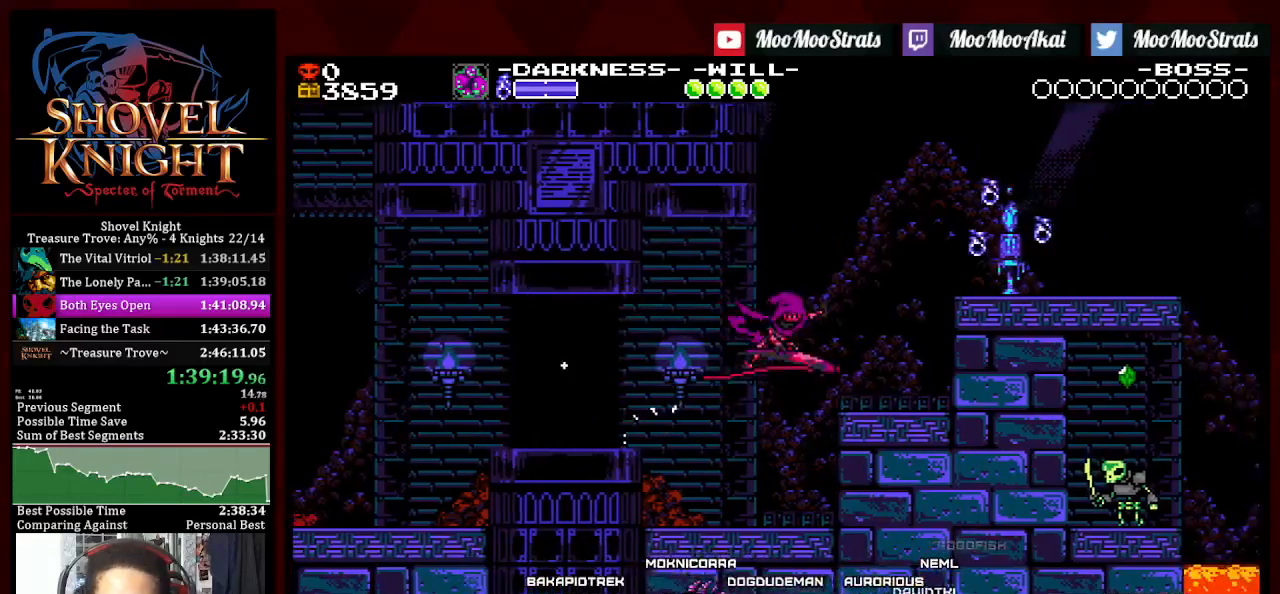
{"buttons": ["CROSS", "DPAD_DOWN", "DPAD_RIGHT"], "left_stick": "center", "right_stick": "center", "events": [[183, "CROSS", "down"], [417, "DPAD_DOWN", "down"]]}
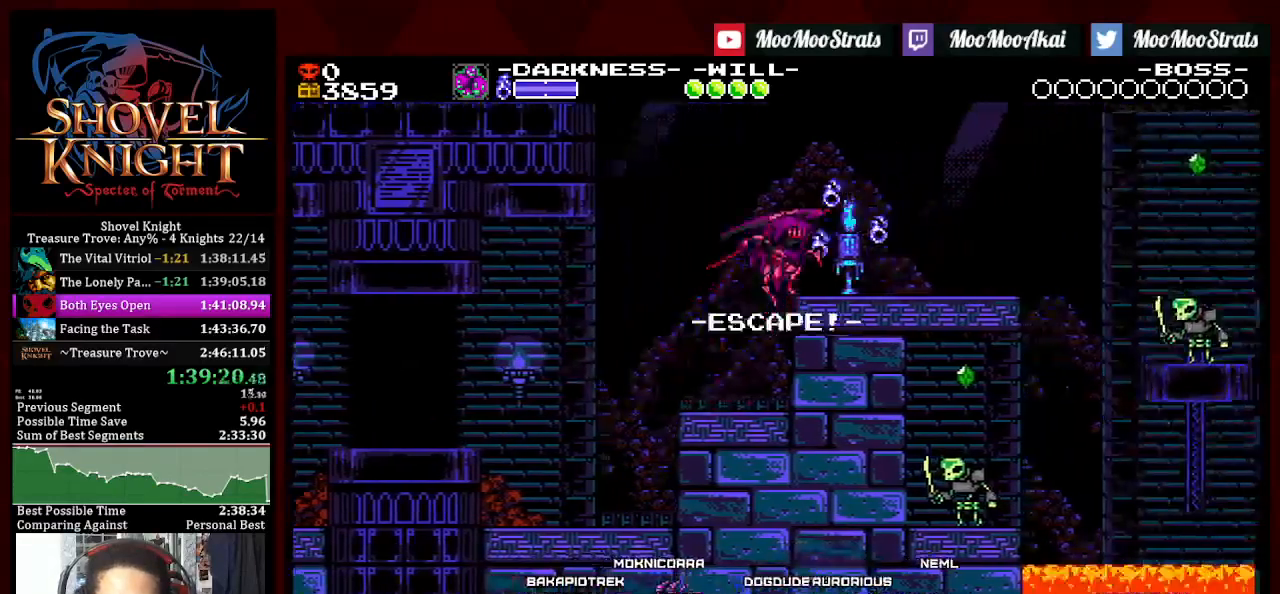
{"buttons": ["DPAD_RIGHT"], "left_stick": "center", "right_stick": "center", "events": [[83, "CROSS", "up"], [317, "DPAD_DOWN", "up"]]}
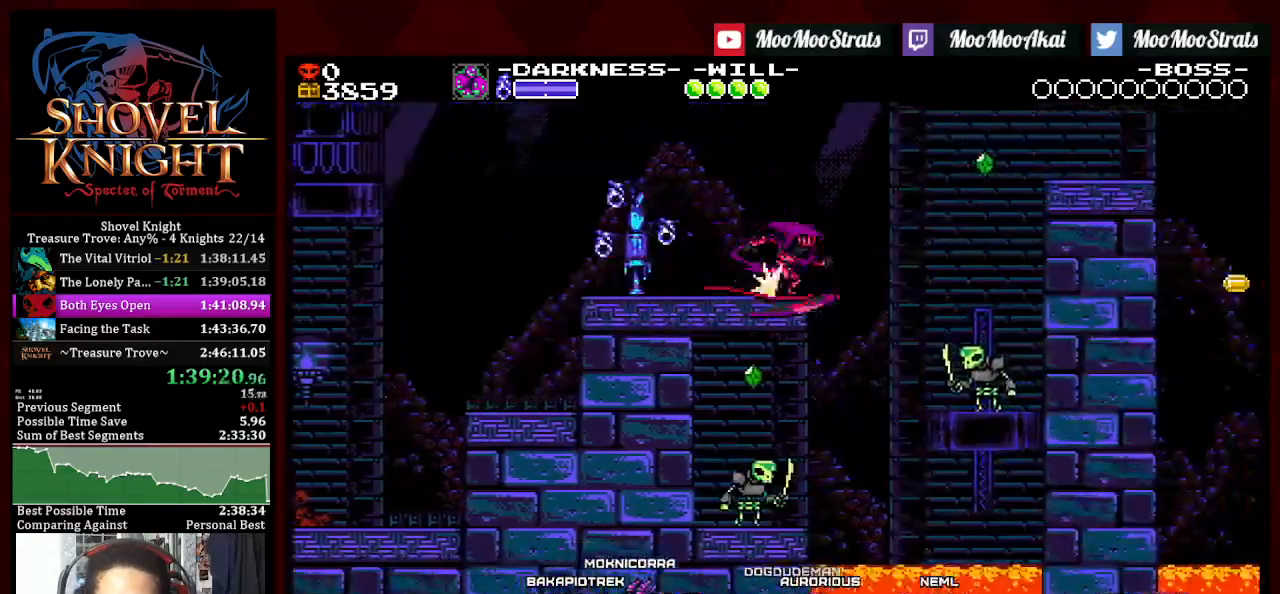
{"buttons": ["DPAD_RIGHT"], "left_stick": "center", "right_stick": "center", "events": [[67, "CROSS", "down"], [417, "CROSS", "up"]]}
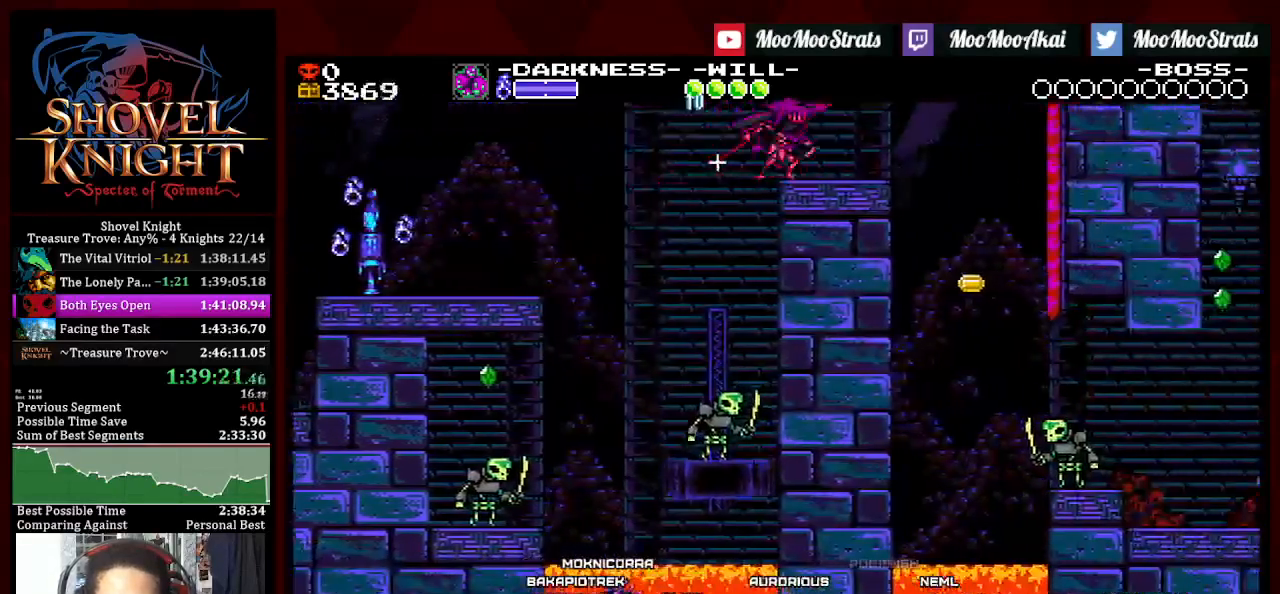
{"buttons": ["CROSS", "DPAD_RIGHT"], "left_stick": "center", "right_stick": "center", "events": [[500, "CROSS", "down"]]}